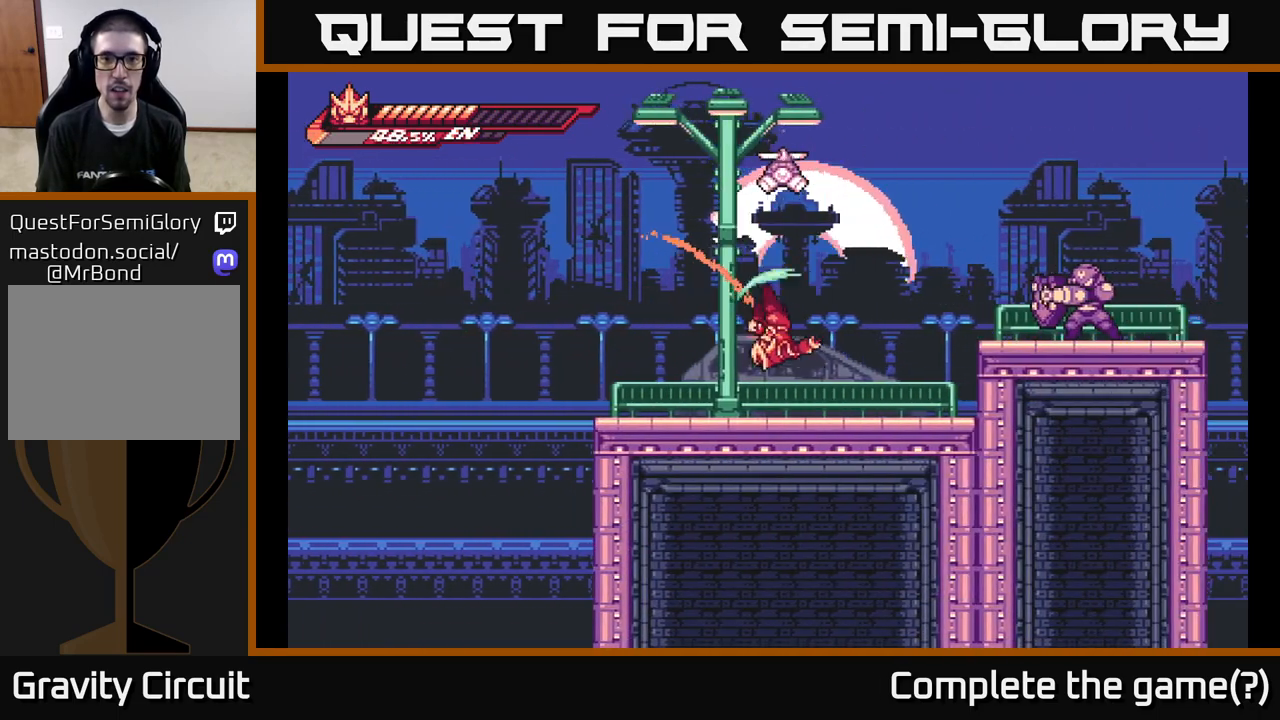
Gameplay with a controller (Xbox layout); each line is a JSON object with the inputs held at the frame after it. "events" lists button and stick changes between this image and that frame as [ms after this image, input, new state], when the widget could be followed in between.
{"buttons": [], "left_stick": "up-left", "right_stick": "center", "events": [[117, "X", "down"], [217, "X", "up"], [217, "left_stick", "up"], [450, "left_stick", "up-left"]]}
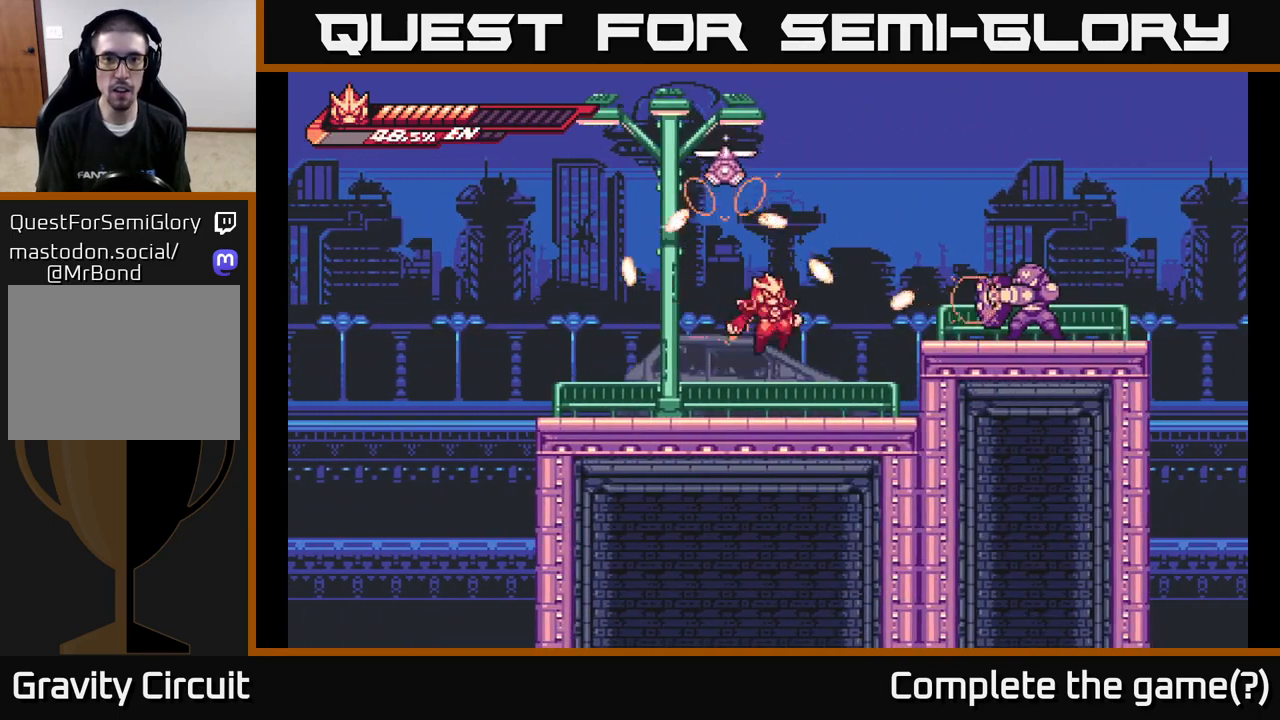
{"buttons": ["R2"], "left_stick": "up", "right_stick": "center", "events": [[333, "R2", "down"], [333, "left_stick", "up"]]}
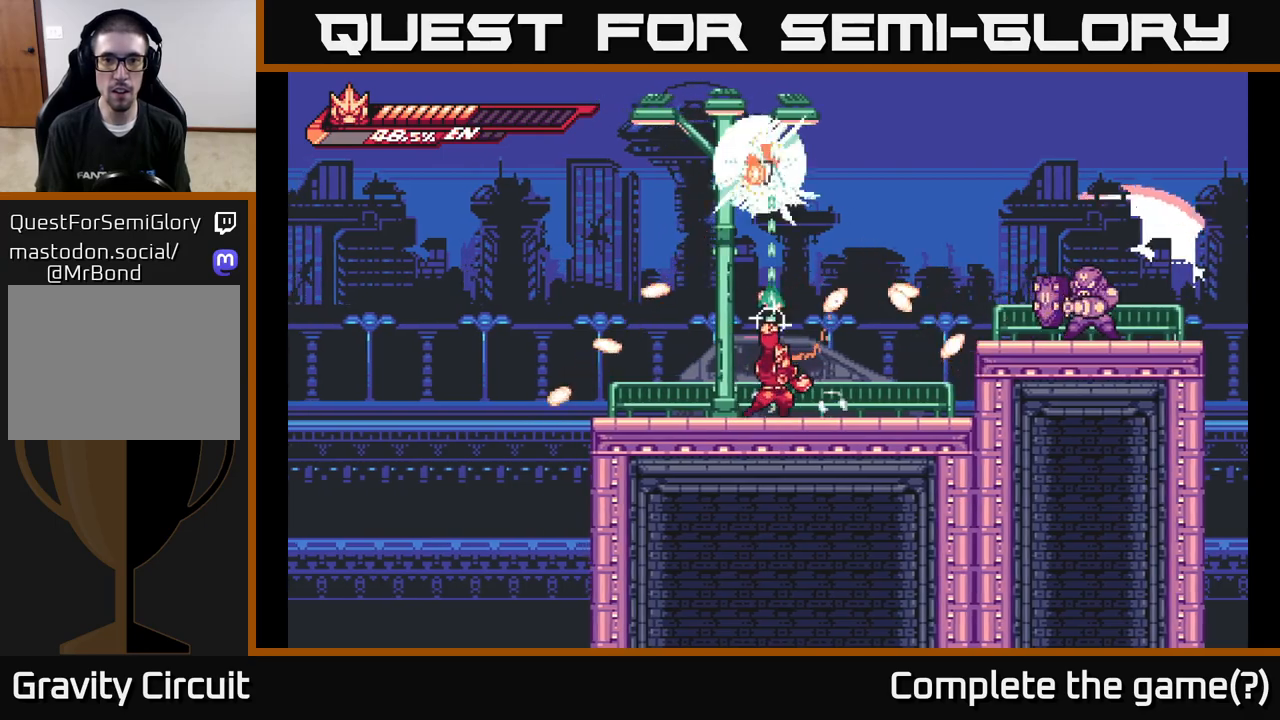
{"buttons": ["R2"], "left_stick": "up-left", "right_stick": "center", "events": [[483, "left_stick", "up-left"]]}
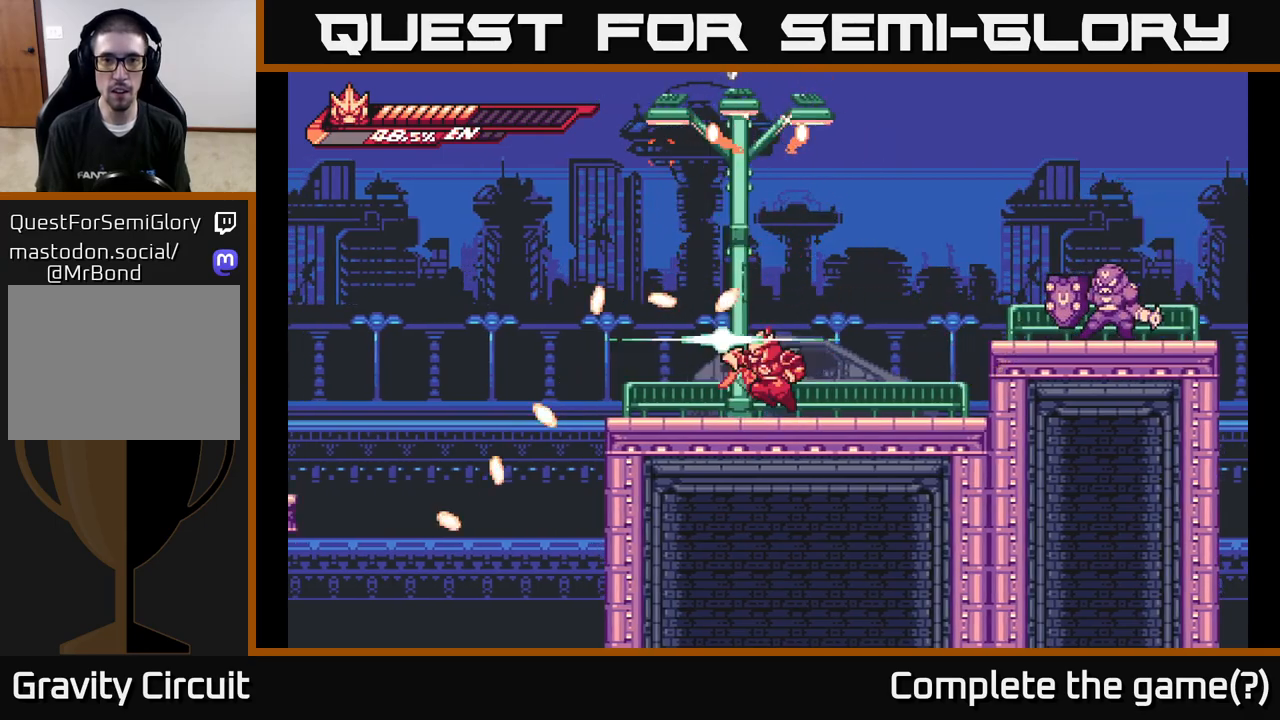
{"buttons": ["X"], "left_stick": "center", "right_stick": "center", "events": [[33, "R2", "up"], [167, "A", "down"], [233, "left_stick", "right"], [250, "X", "down"], [283, "A", "up"], [350, "X", "up"], [450, "left_stick", "center"], [500, "X", "down"]]}
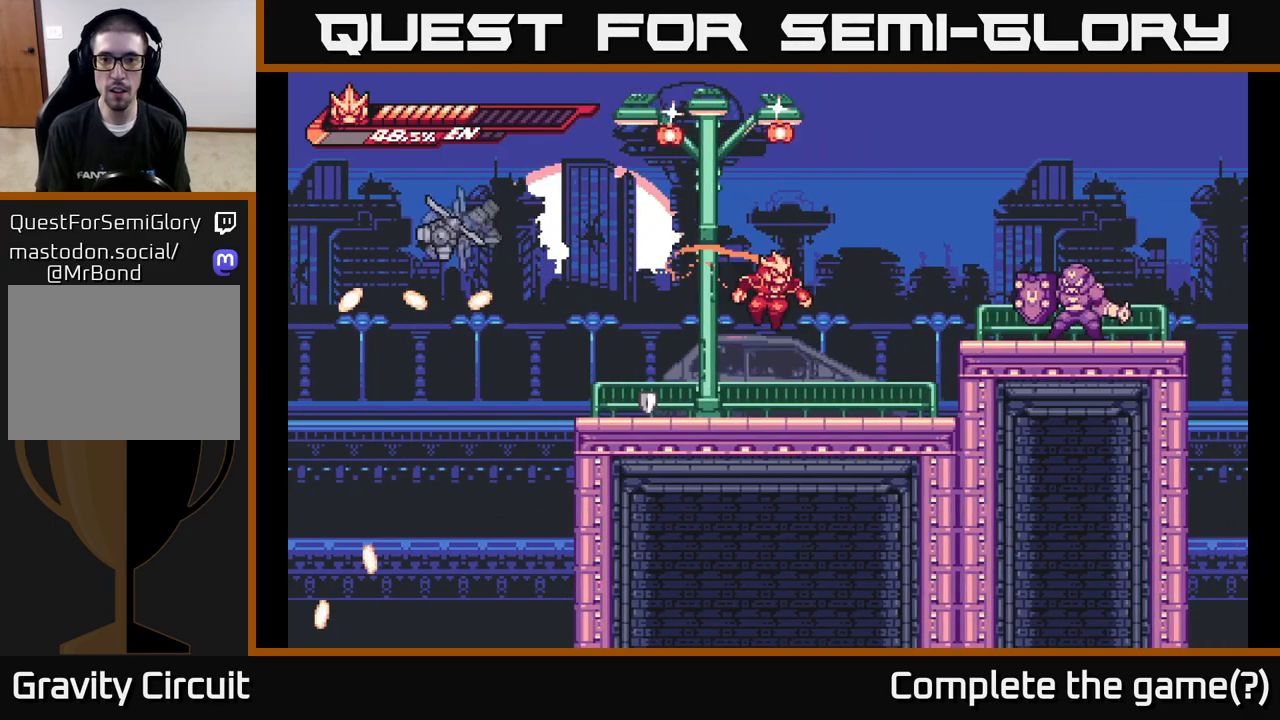
{"buttons": ["L2"], "left_stick": "left", "right_stick": "center", "events": [[50, "X", "up"], [83, "left_stick", "left"], [383, "L2", "down"]]}
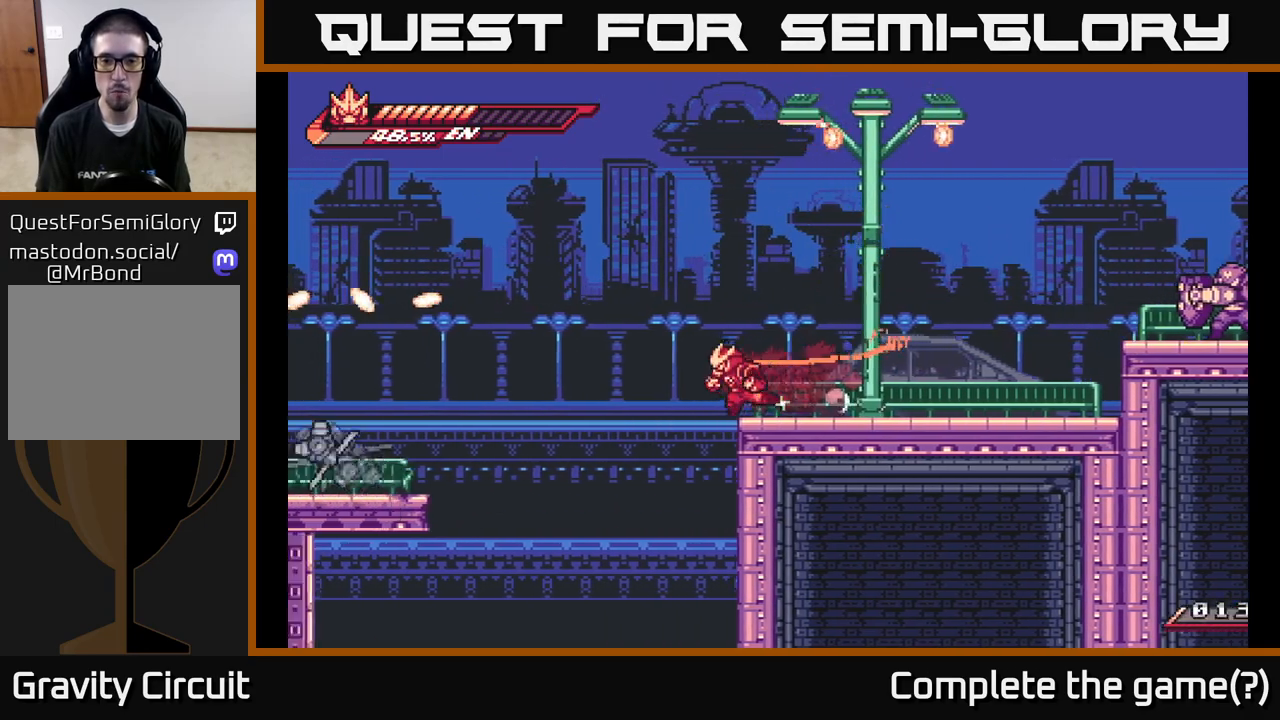
{"buttons": ["L2"], "left_stick": "right", "right_stick": "center", "events": [[67, "left_stick", "right"], [133, "L2", "up"], [267, "L2", "down"]]}
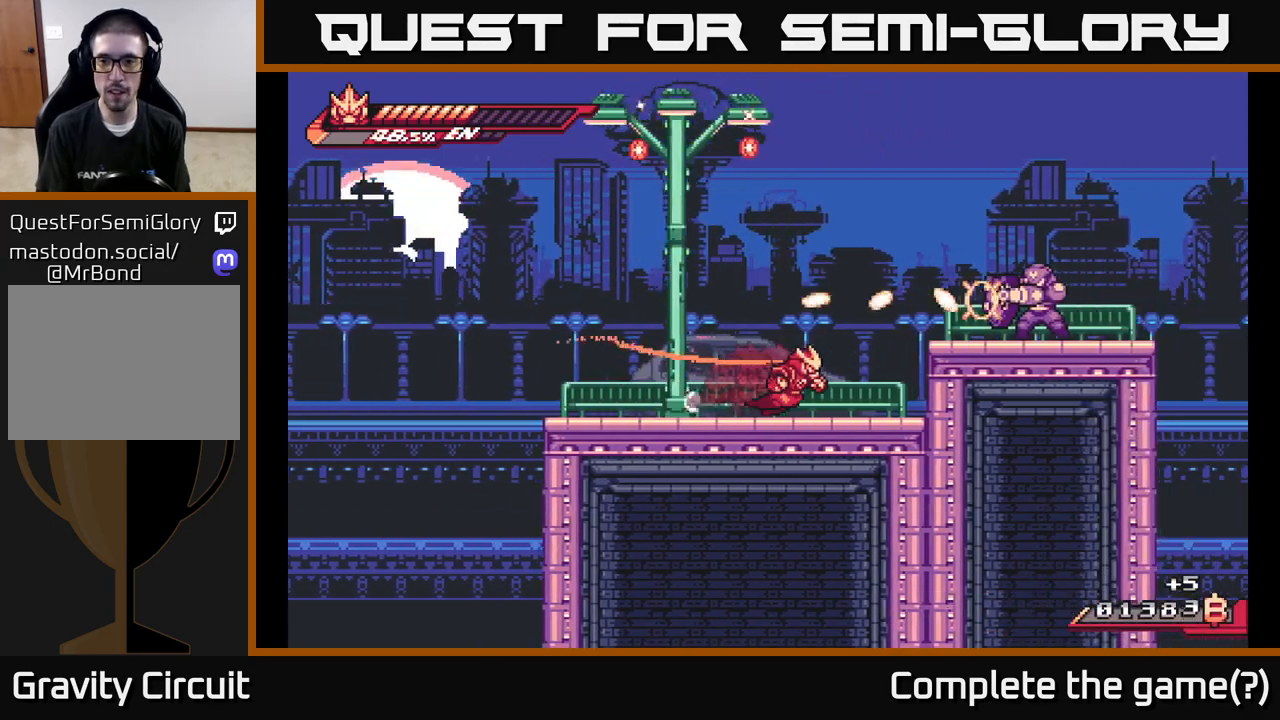
{"buttons": [], "left_stick": "right", "right_stick": "center", "events": [[217, "A", "down"], [317, "X", "down"], [367, "A", "up"], [400, "L2", "up"], [450, "X", "up"]]}
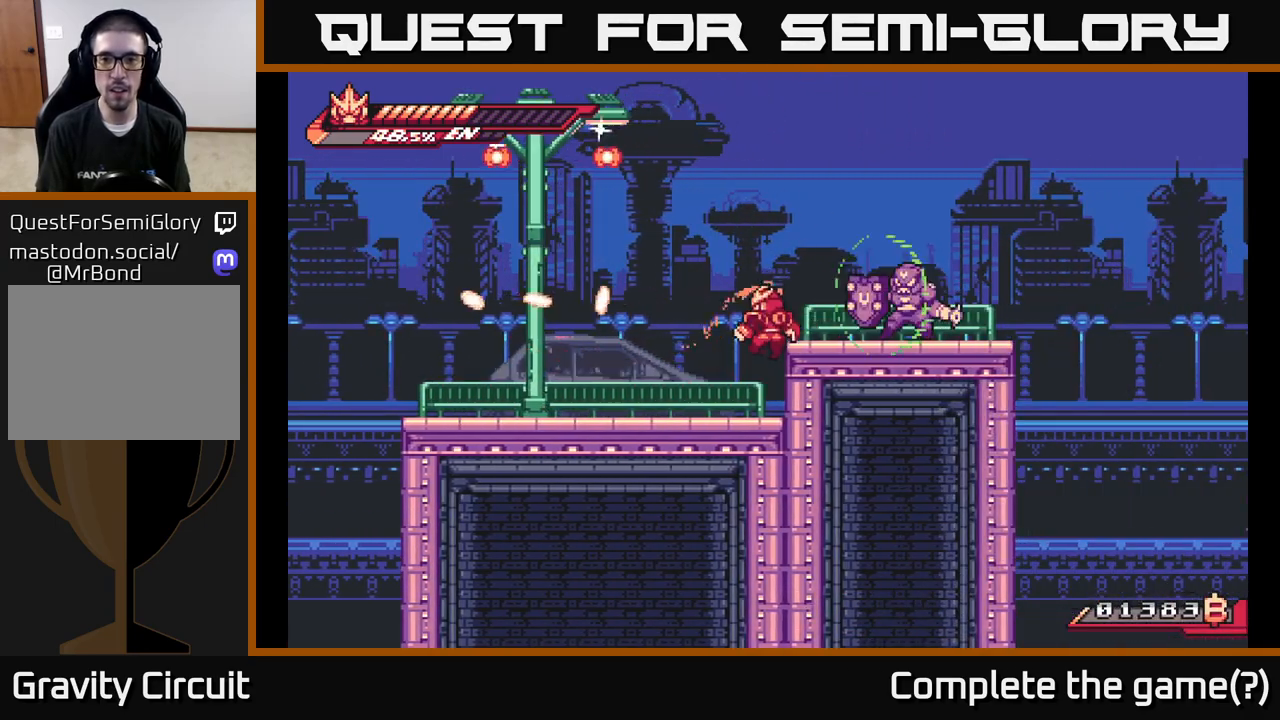
{"buttons": ["A"], "left_stick": "right", "right_stick": "center", "events": [[17, "X", "down"], [133, "X", "up"], [250, "A", "down"], [367, "X", "down"], [500, "X", "up"]]}
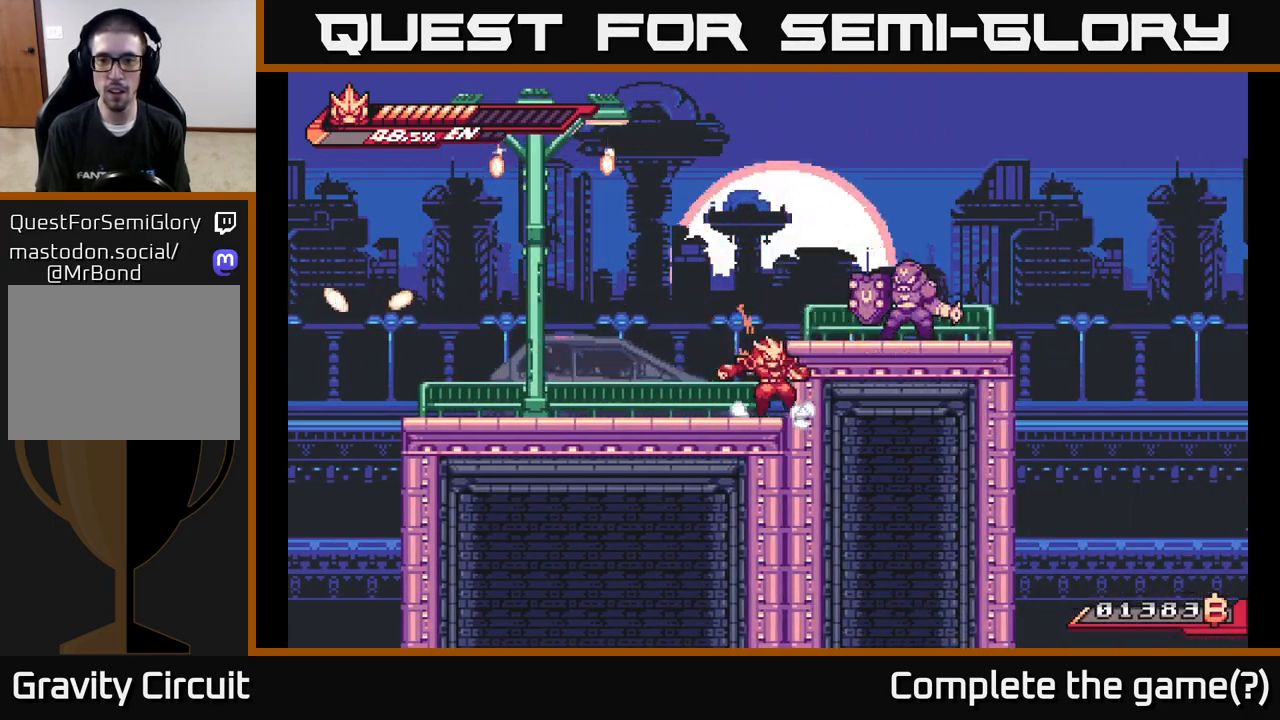
{"buttons": ["A"], "left_stick": "right", "right_stick": "center", "events": [[100, "A", "up"], [133, "left_stick", "center"], [200, "A", "down"], [300, "left_stick", "right"], [367, "X", "down"], [500, "X", "up"]]}
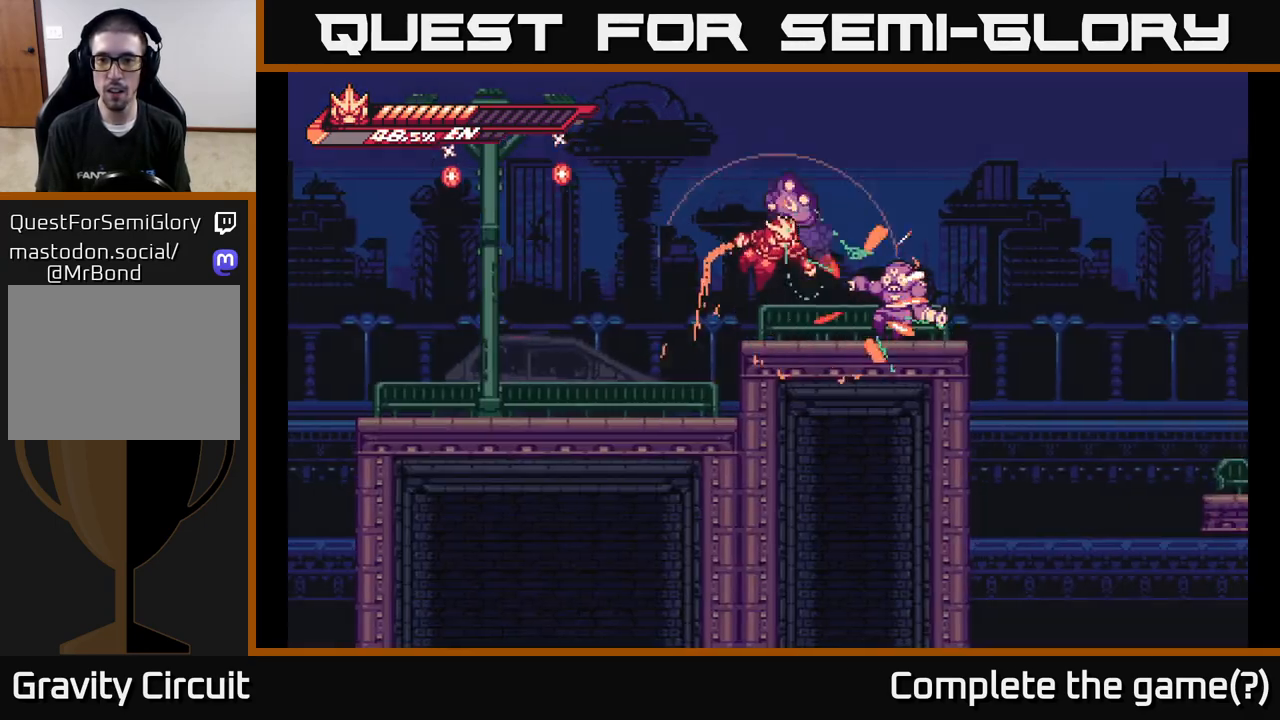
{"buttons": ["X"], "left_stick": "down-right", "right_stick": "center", "events": [[67, "X", "down"], [100, "A", "up"], [100, "left_stick", "down-right"], [200, "X", "up"], [300, "X", "down"], [383, "X", "up"], [467, "X", "down"]]}
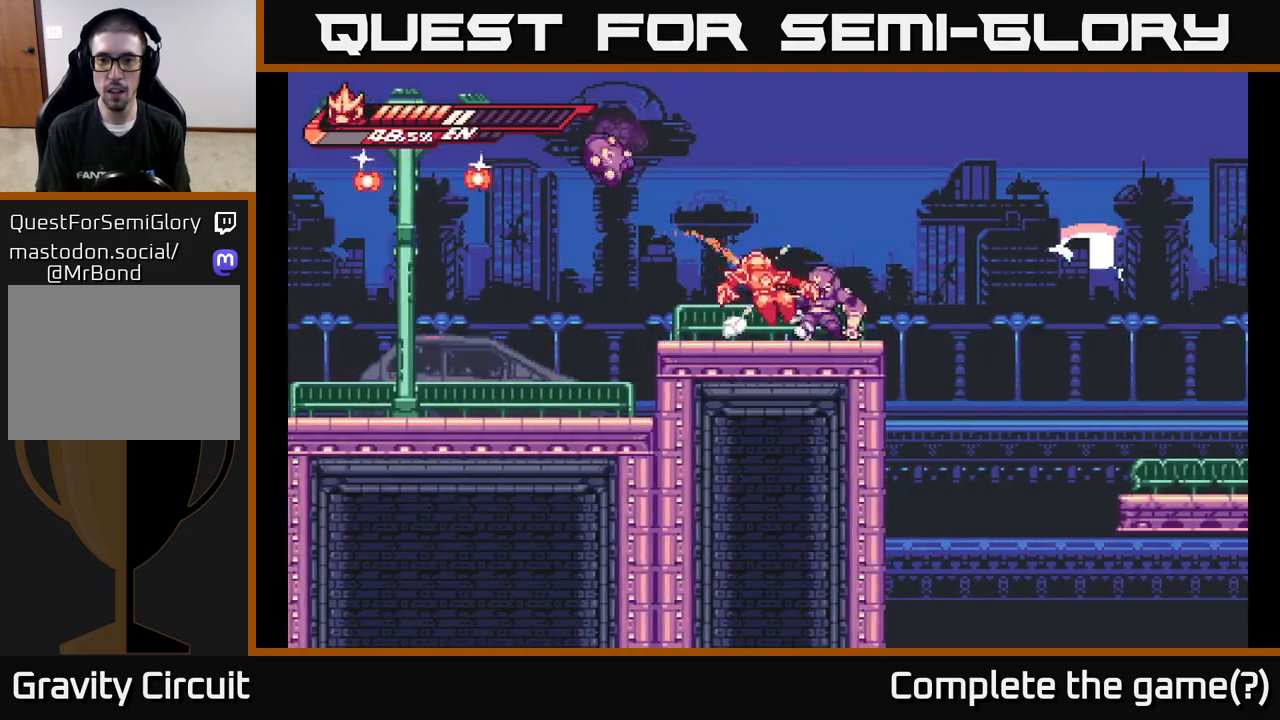
{"buttons": ["X"], "left_stick": "up-right", "right_stick": "center", "events": [[33, "X", "up"], [117, "X", "down"], [200, "X", "up"], [283, "X", "down"], [283, "left_stick", "right"], [367, "X", "up"], [433, "X", "down"], [450, "left_stick", "up-right"]]}
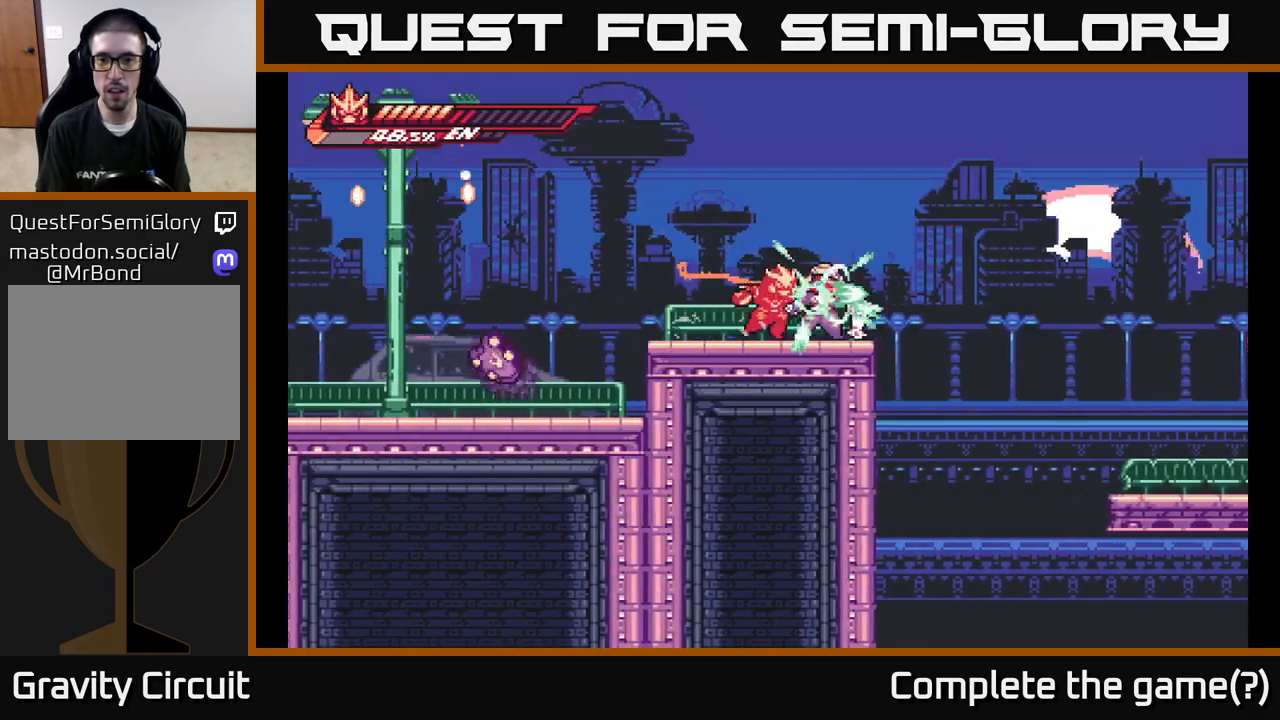
{"buttons": ["X"], "left_stick": "up", "right_stick": "center", "events": [[17, "X", "up"], [100, "X", "down"], [150, "left_stick", "up"], [183, "X", "up"], [267, "X", "down"], [367, "X", "up"], [433, "X", "down"]]}
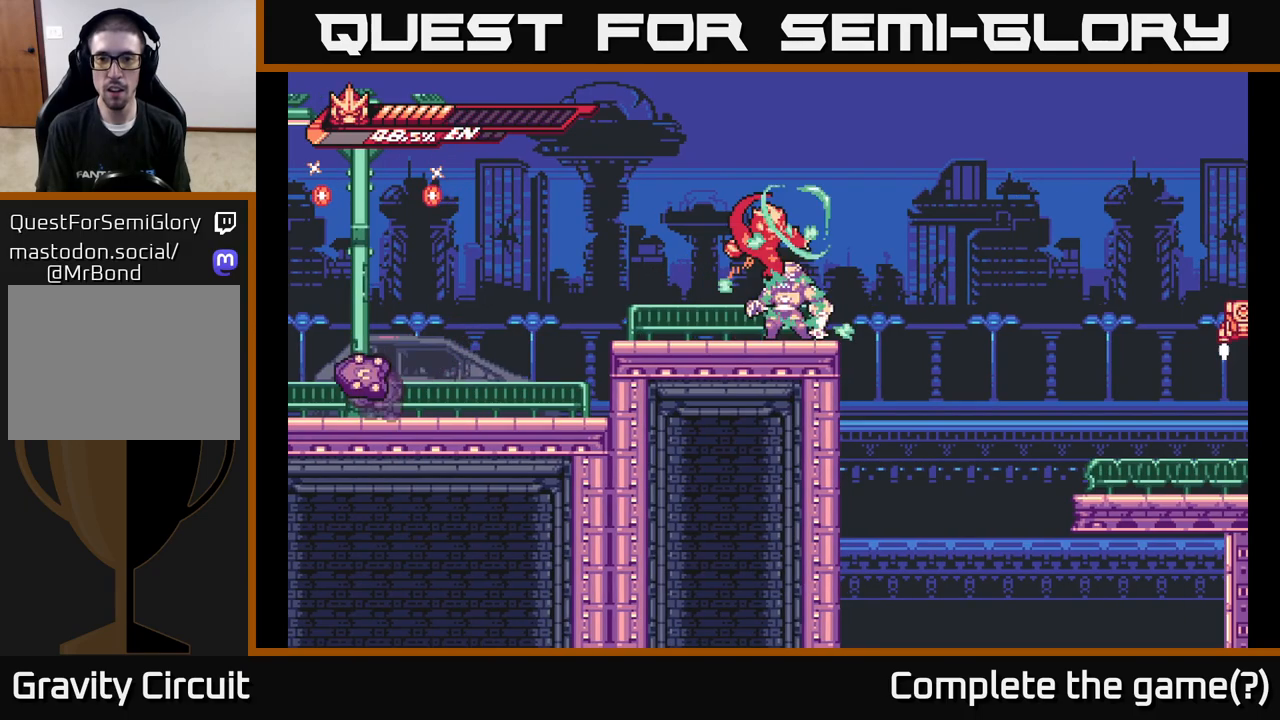
{"buttons": ["X"], "left_stick": "down", "right_stick": "center", "events": [[33, "X", "up"], [133, "X", "down"], [183, "left_stick", "down"], [200, "X", "up"], [267, "X", "down"], [383, "X", "up"], [450, "X", "down"]]}
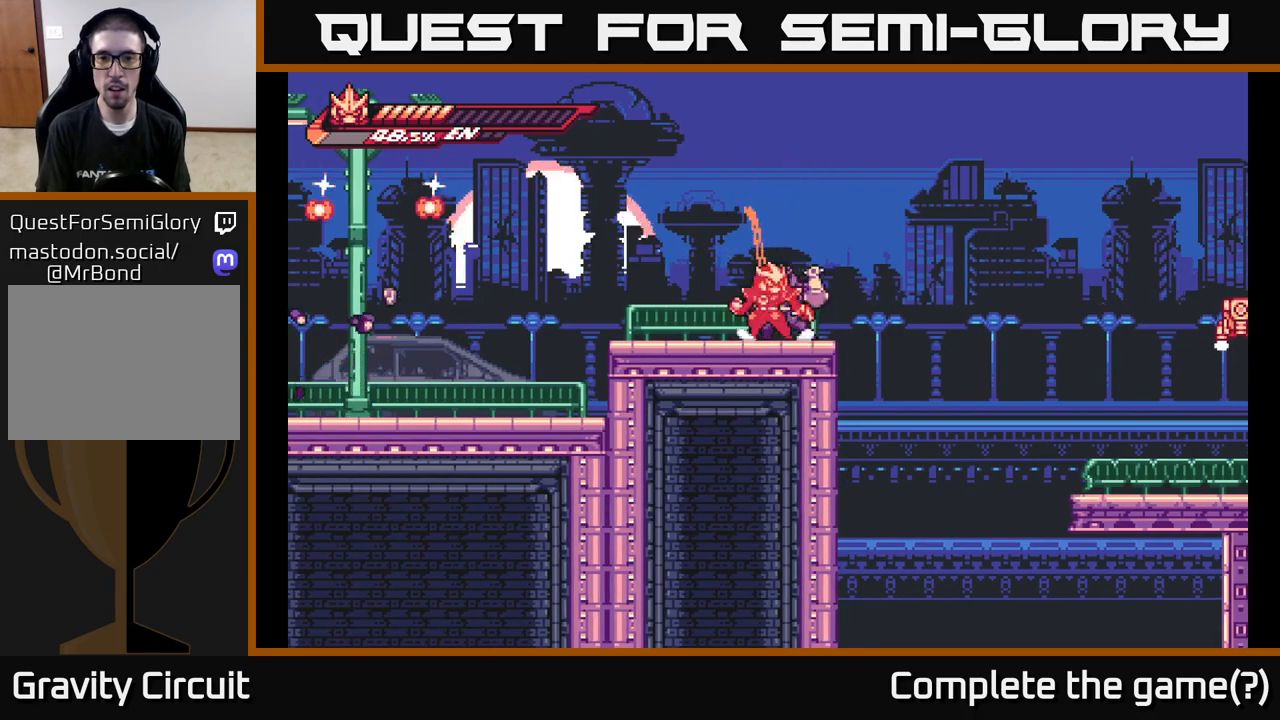
{"buttons": ["X"], "left_stick": "center", "right_stick": "center", "events": [[67, "X", "up"], [150, "X", "down"], [217, "left_stick", "center"], [233, "X", "up"], [317, "X", "down"], [400, "X", "up"], [467, "X", "down"]]}
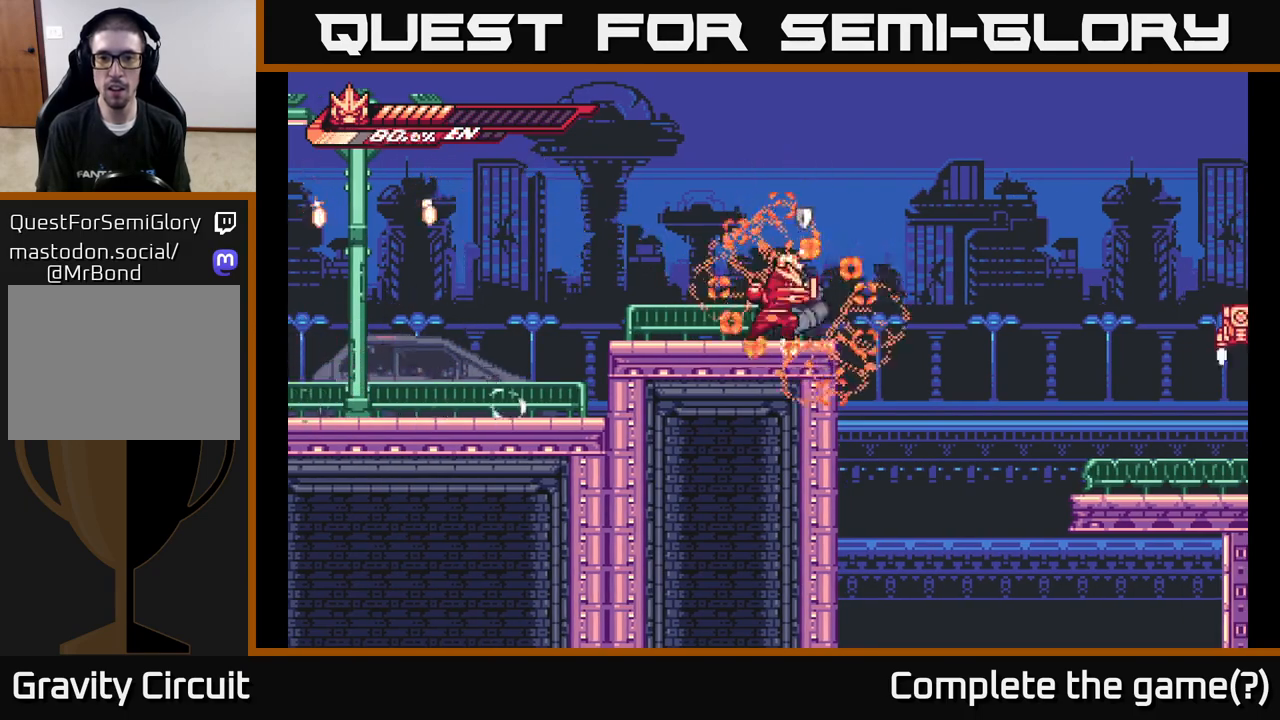
{"buttons": ["R2"], "left_stick": "up-right", "right_stick": "center", "events": [[83, "X", "up"], [150, "X", "down"], [217, "X", "up"], [233, "left_stick", "up-right"], [317, "R2", "down"]]}
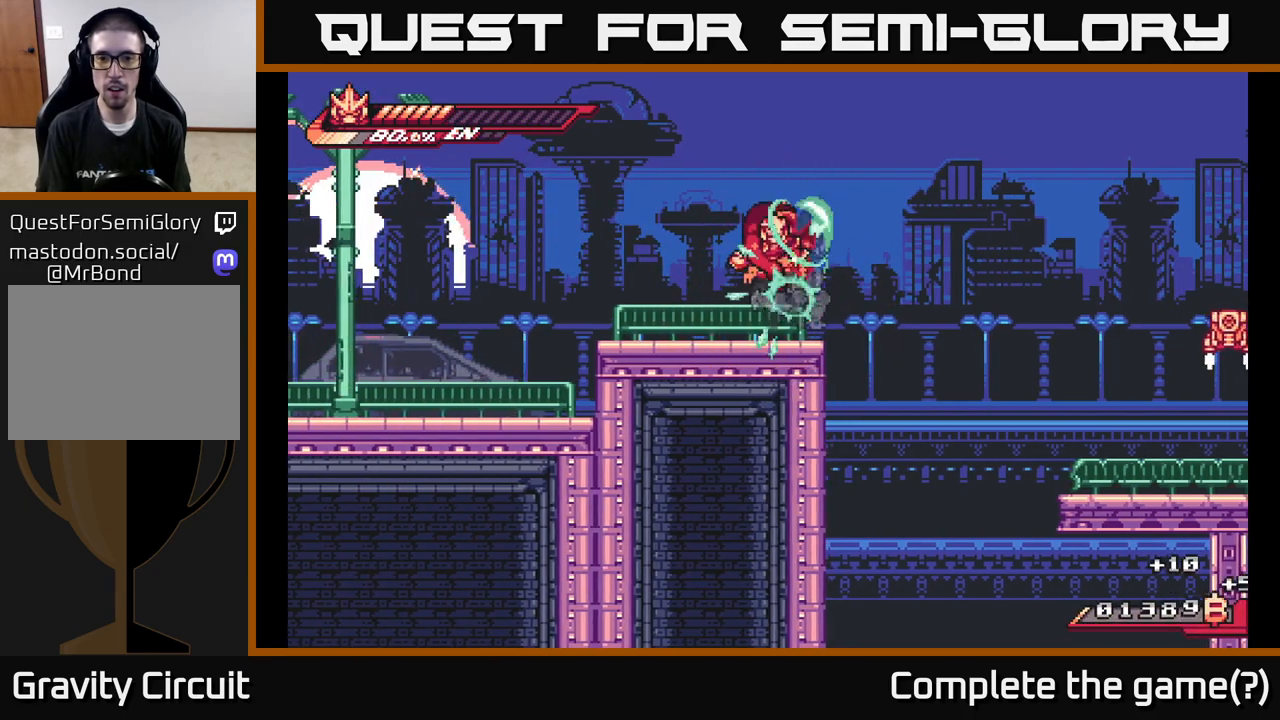
{"buttons": [], "left_stick": "left", "right_stick": "center", "events": [[83, "R2", "up"], [100, "R2", "down"], [117, "A", "down"], [267, "R2", "up"], [350, "left_stick", "left"], [367, "A", "up"], [400, "X", "down"], [483, "X", "up"]]}
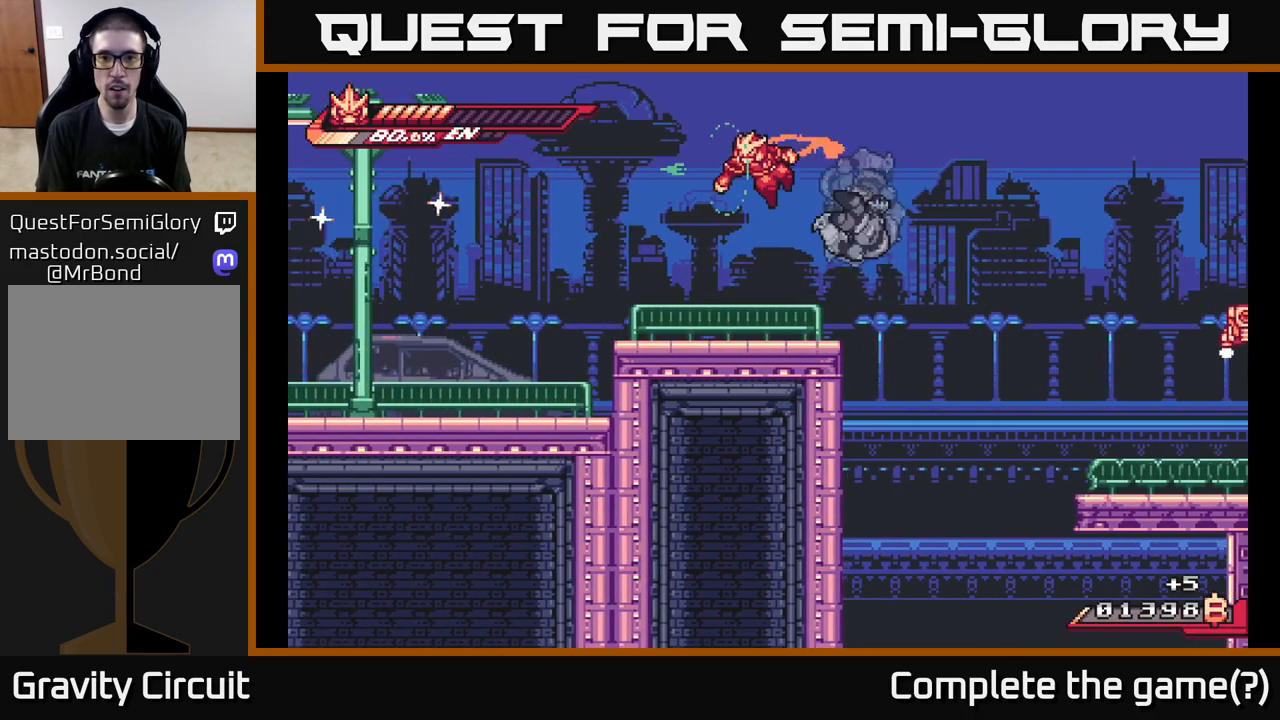
{"buttons": ["A"], "left_stick": "left", "right_stick": "center", "events": [[117, "left_stick", "right"], [200, "R2", "down"], [417, "R2", "up"], [450, "A", "down"], [467, "left_stick", "left"]]}
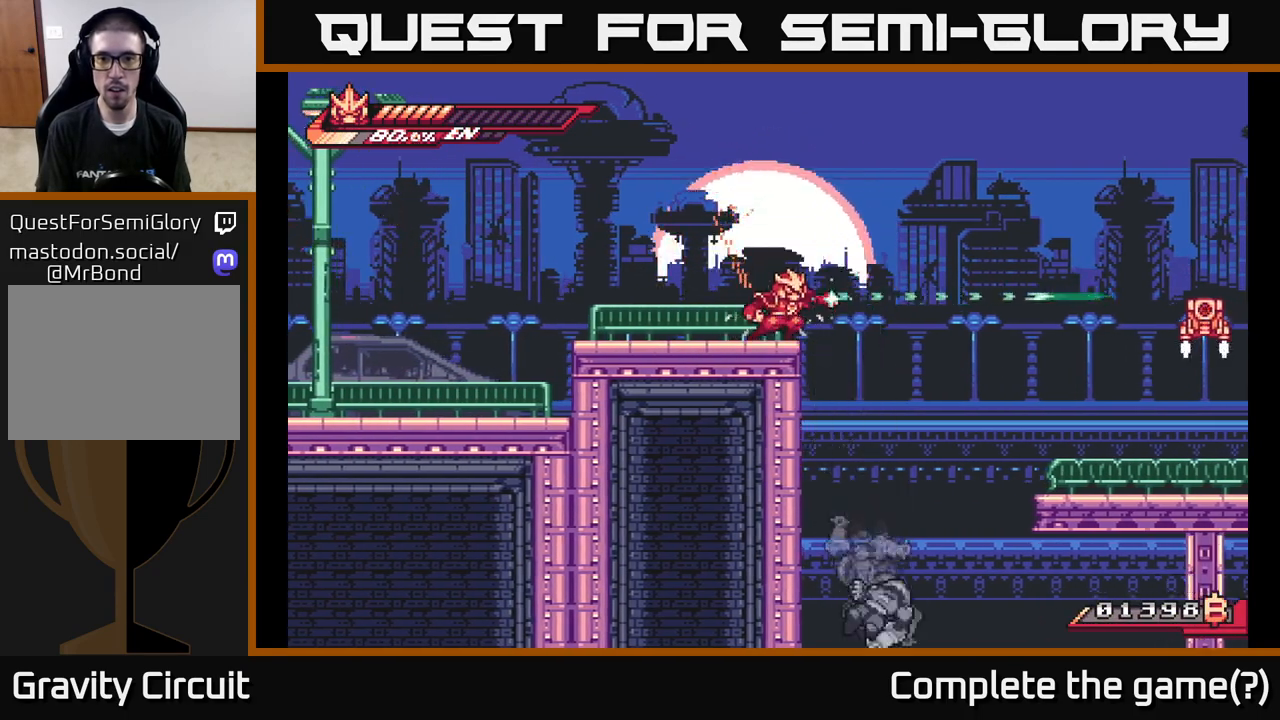
{"buttons": ["L2"], "left_stick": "right", "right_stick": "center", "events": [[133, "A", "up"], [300, "left_stick", "center"], [383, "L2", "down"], [400, "left_stick", "right"]]}
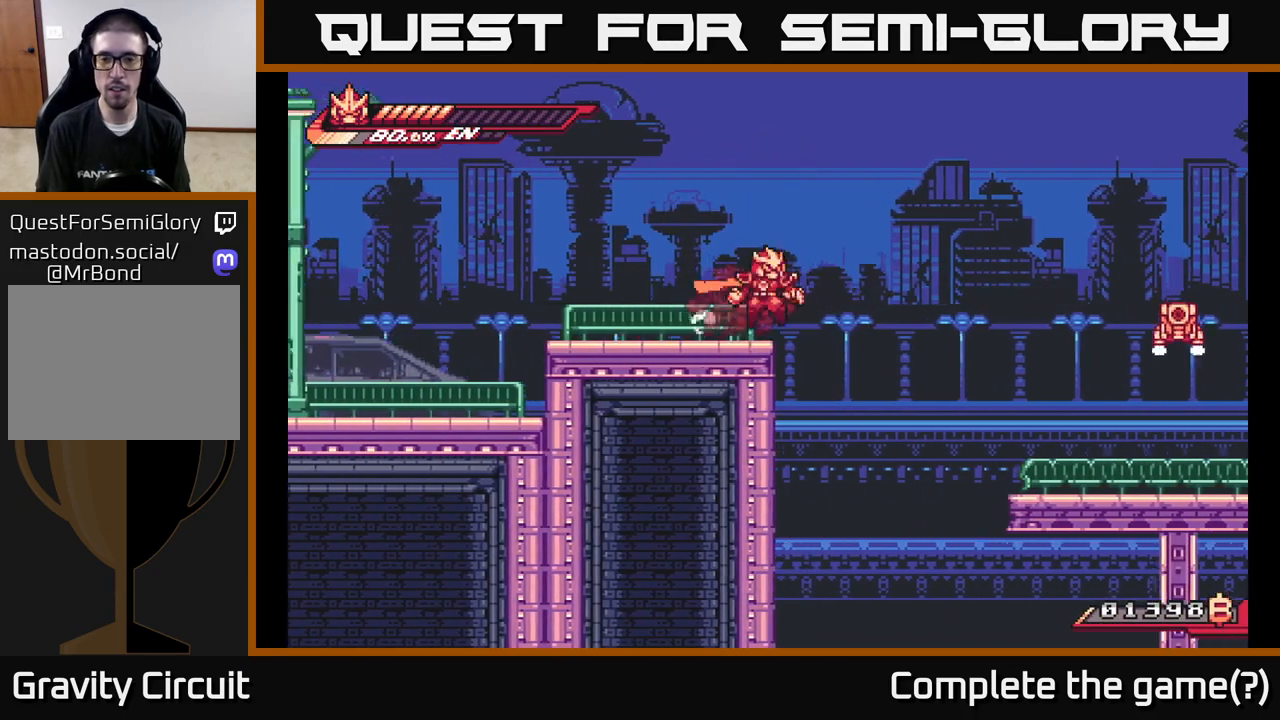
{"buttons": ["A", "L2"], "left_stick": "right", "right_stick": "center", "events": [[50, "A", "down"]]}
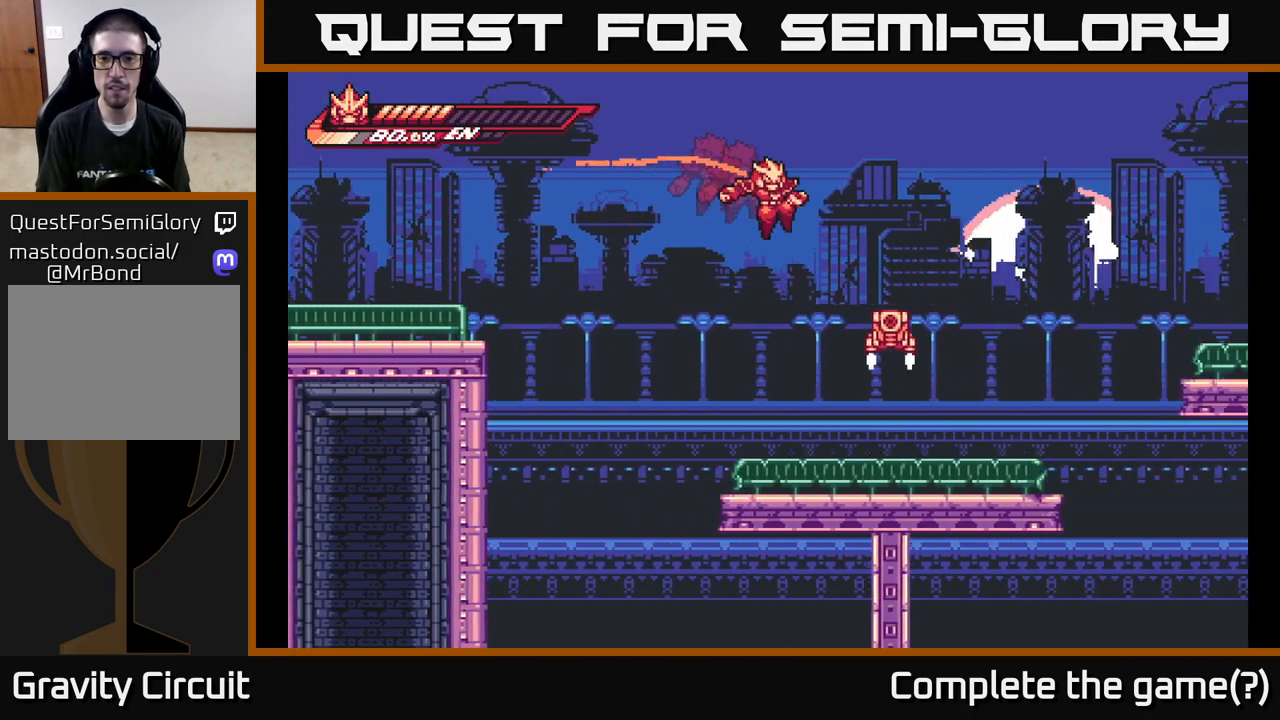
{"buttons": [], "left_stick": "up-left", "right_stick": "center", "events": [[133, "X", "down"], [183, "A", "up"], [250, "X", "up"], [267, "L2", "up"], [333, "X", "down"], [433, "X", "up"], [450, "left_stick", "up-left"]]}
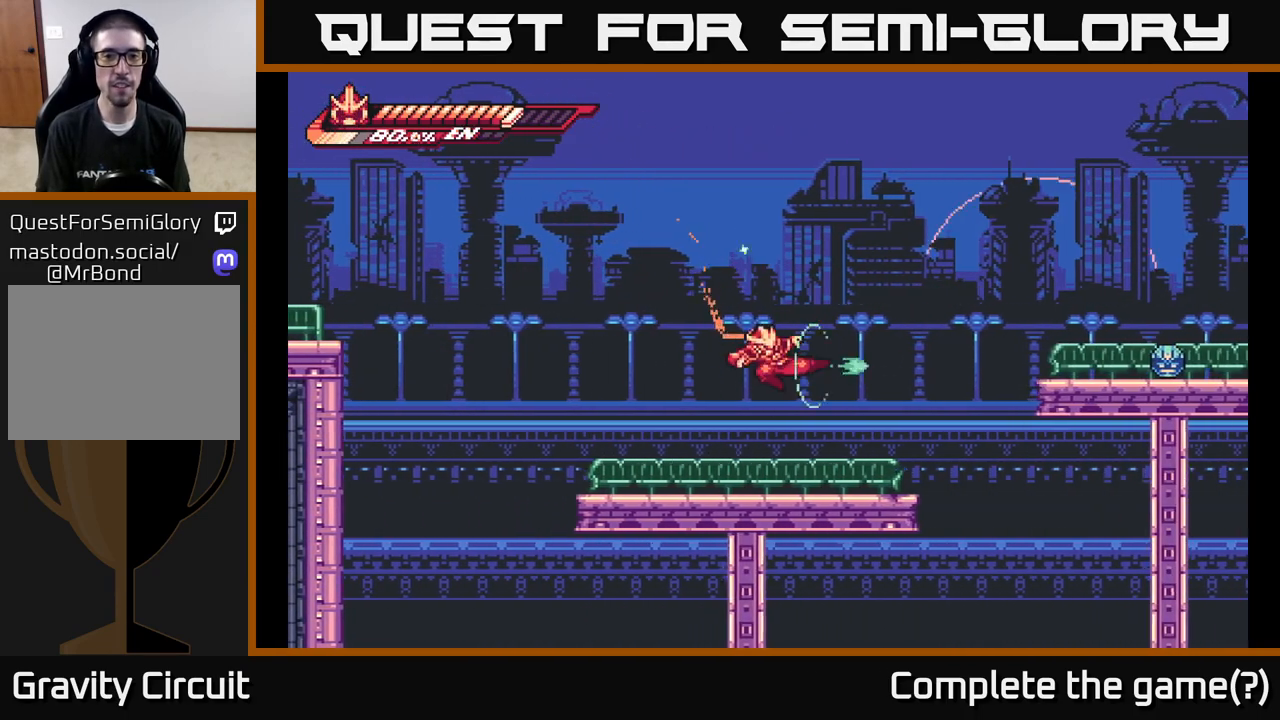
{"buttons": ["L2"], "left_stick": "right", "right_stick": "center", "events": [[117, "left_stick", "left"], [317, "L2", "down"], [333, "left_stick", "right"]]}
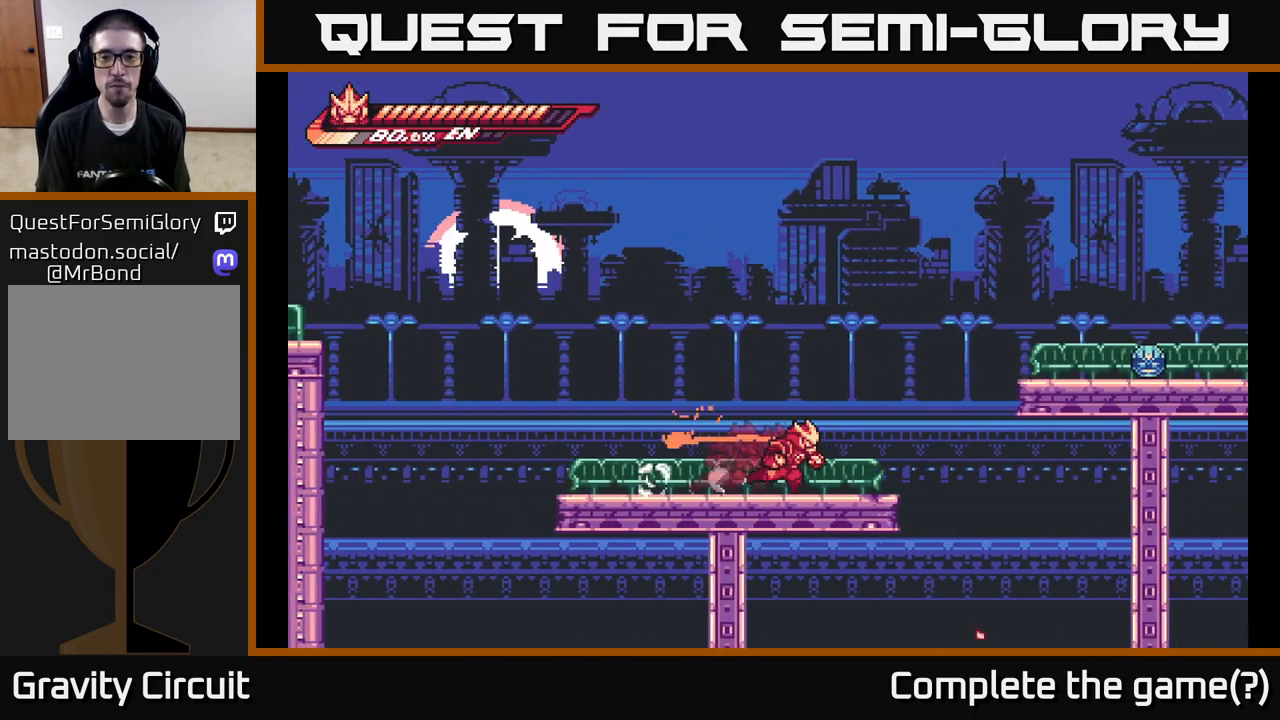
{"buttons": ["A", "L2"], "left_stick": "right", "right_stick": "center", "events": [[167, "A", "down"]]}
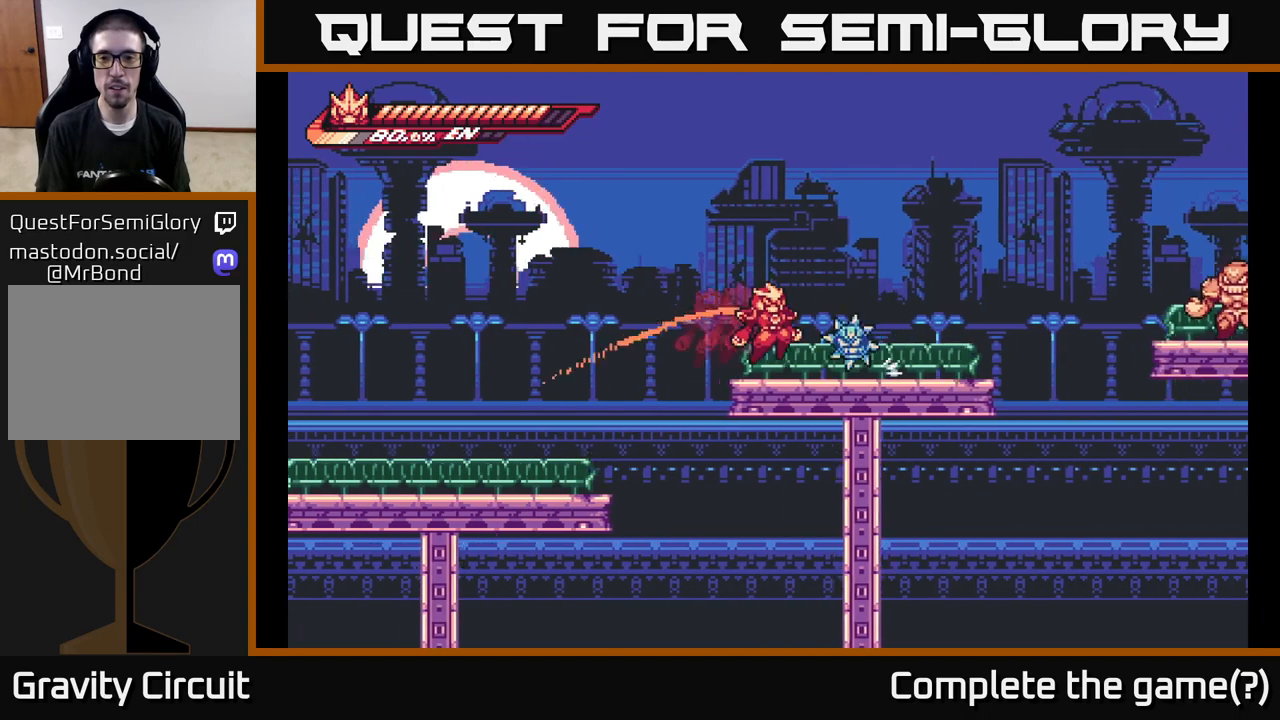
{"buttons": ["X"], "left_stick": "center", "right_stick": "center", "events": [[17, "A", "up"], [83, "L2", "up"], [83, "X", "down"], [117, "left_stick", "center"], [167, "X", "up"], [250, "X", "down"], [333, "X", "up"], [417, "X", "down"]]}
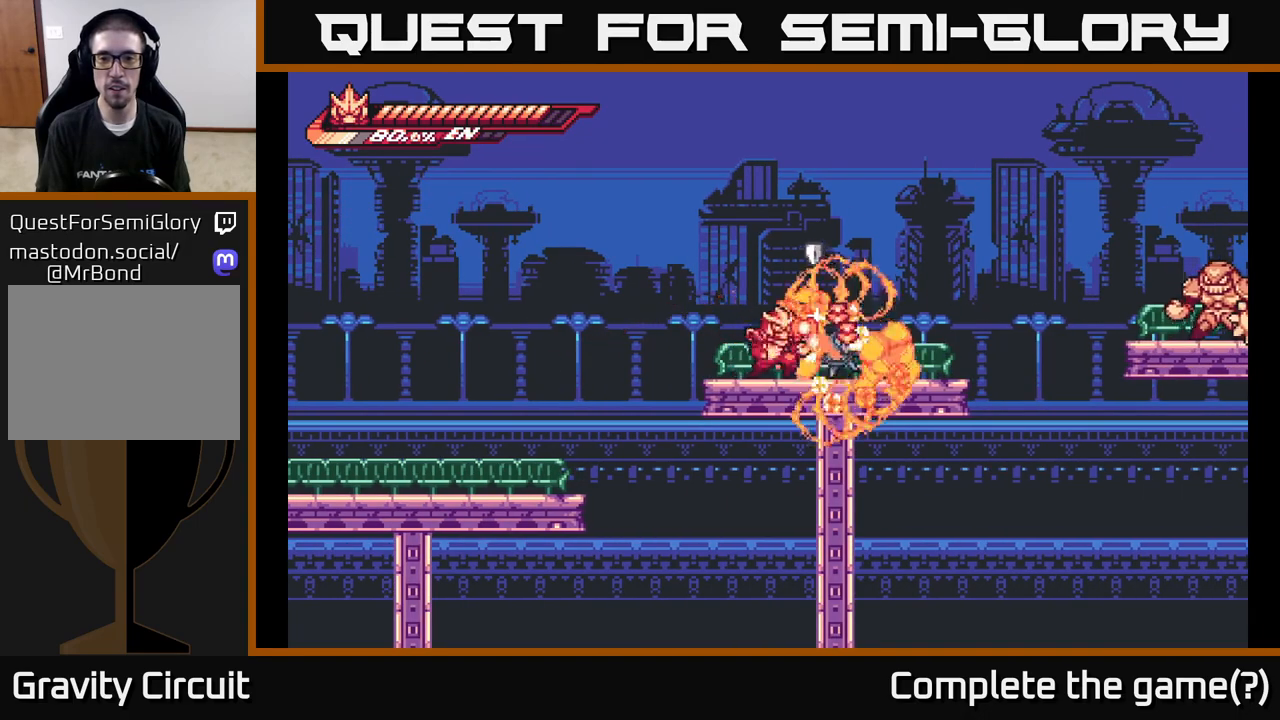
{"buttons": ["R2"], "left_stick": "right", "right_stick": "center", "events": [[17, "X", "up"], [83, "left_stick", "right"], [217, "R2", "down"]]}
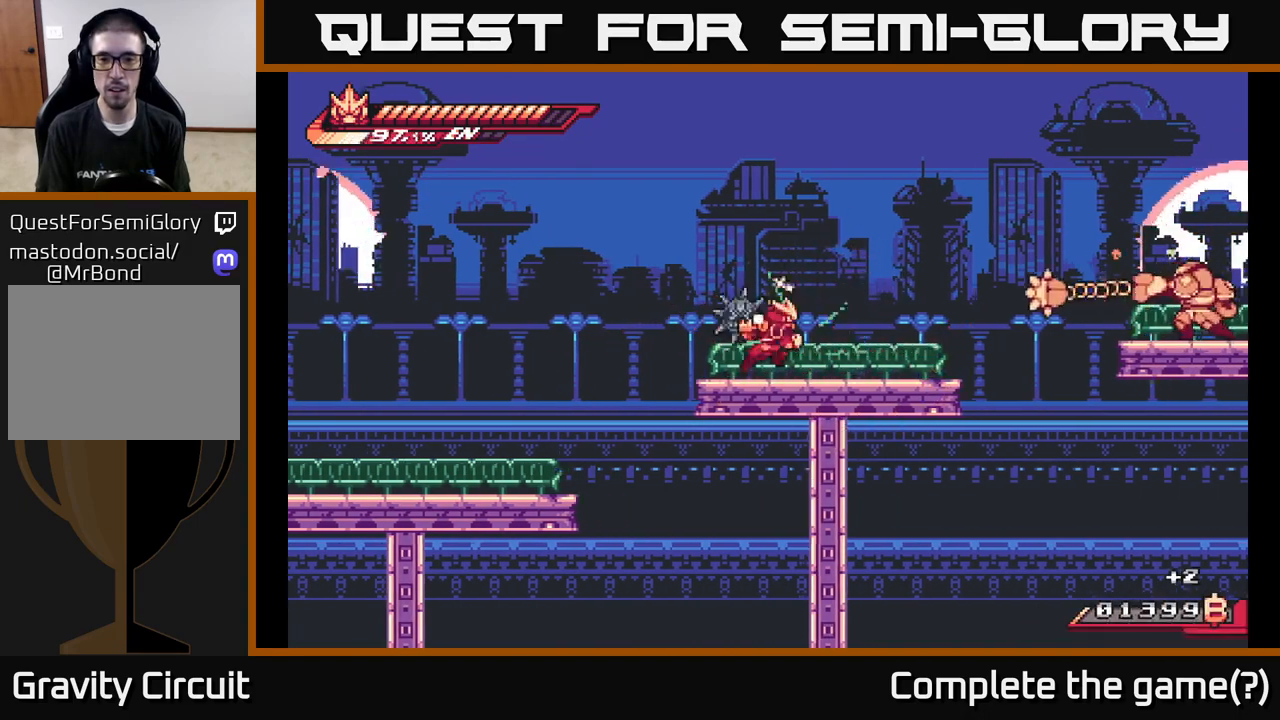
{"buttons": [], "left_stick": "up-left", "right_stick": "center", "events": [[83, "R2", "up"], [83, "X", "down"], [167, "A", "down"], [183, "X", "up"], [200, "A", "up"], [300, "X", "down"], [300, "left_stick", "up-left"], [317, "A", "down"], [333, "X", "up"], [433, "A", "up"]]}
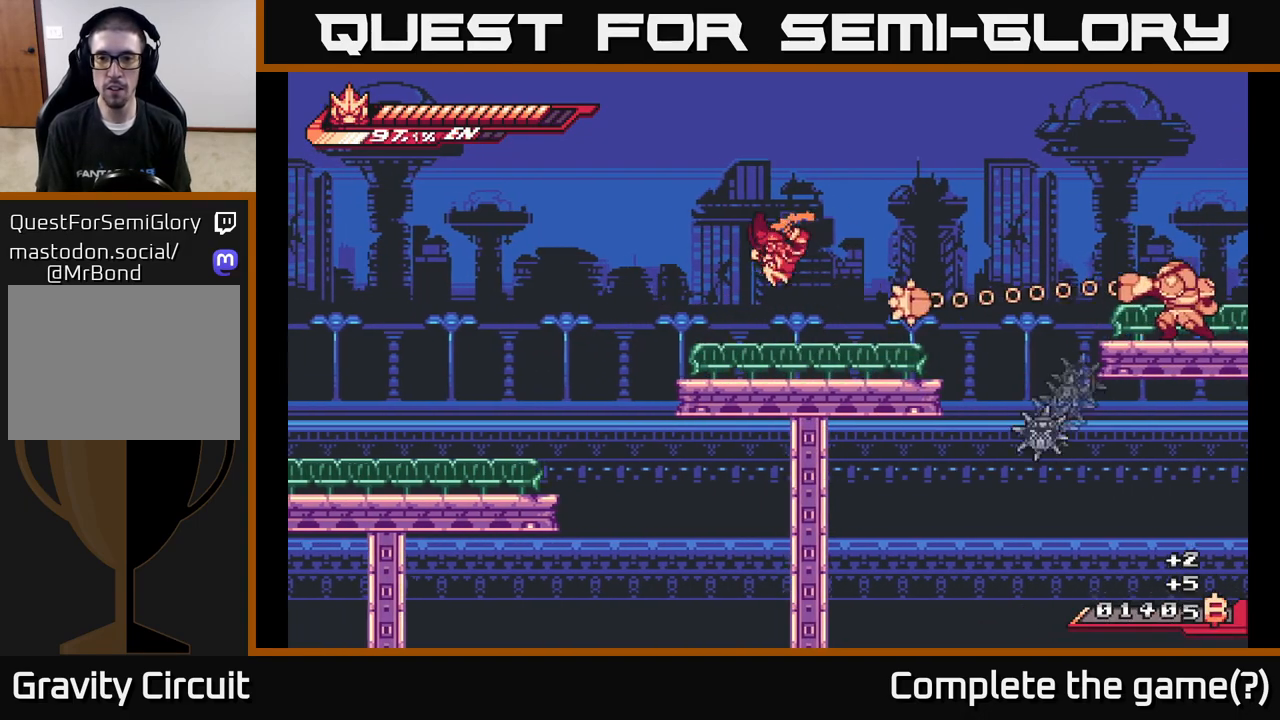
{"buttons": ["L2"], "left_stick": "right", "right_stick": "center", "events": [[183, "left_stick", "right"], [233, "L2", "down"]]}
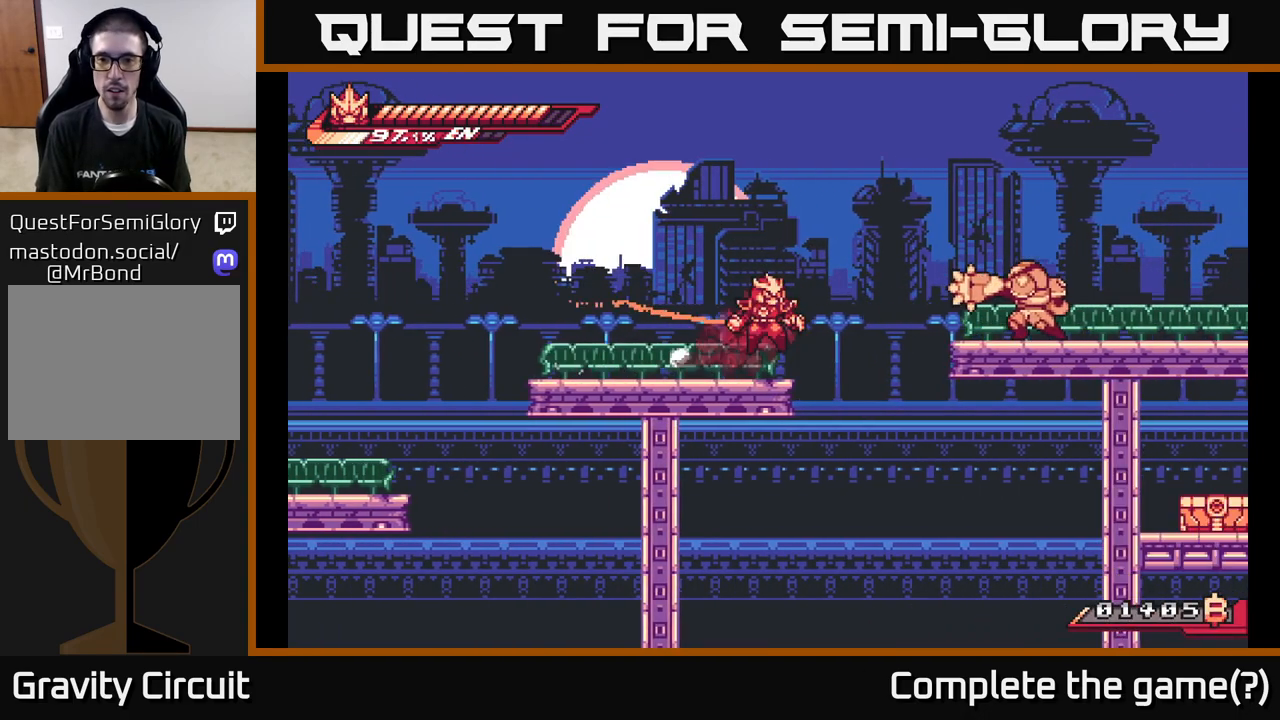
{"buttons": ["X"], "left_stick": "center", "right_stick": "center", "events": [[33, "A", "down"], [133, "X", "down"], [283, "X", "up"], [300, "L2", "up"], [433, "X", "down"], [450, "A", "up"], [450, "left_stick", "center"]]}
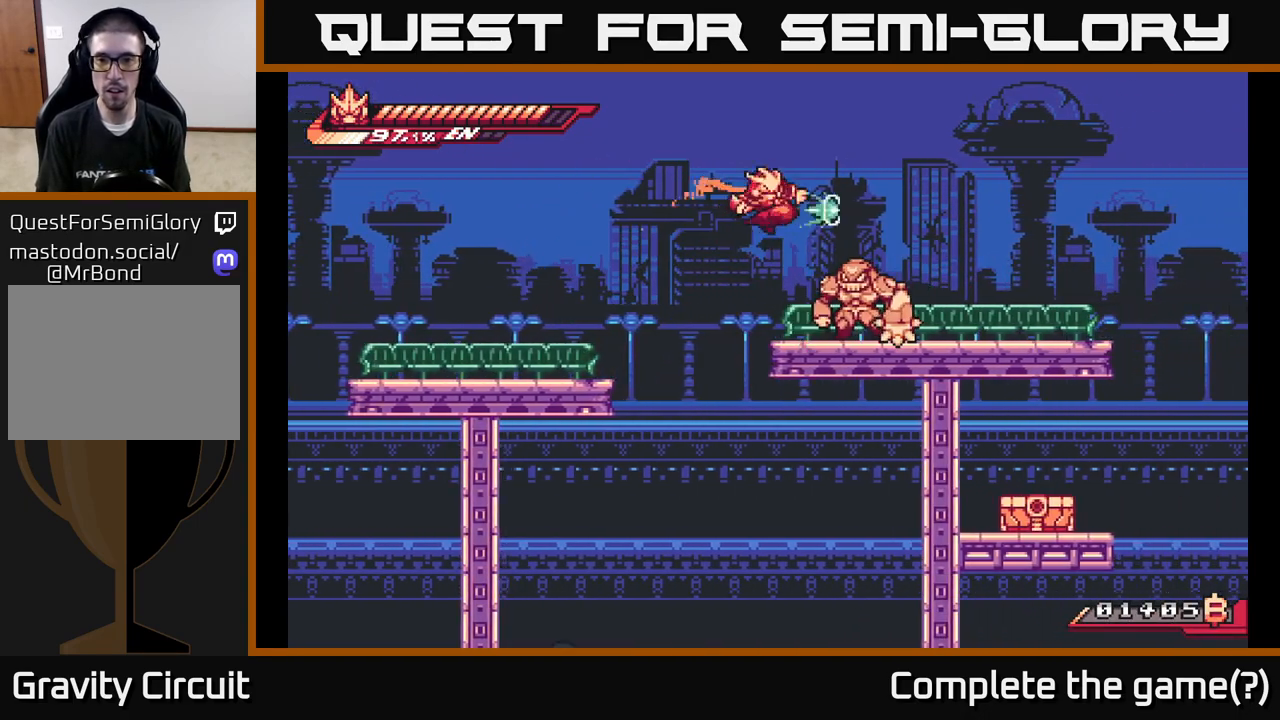
{"buttons": ["X"], "left_stick": "down", "right_stick": "center", "events": [[33, "X", "up"], [83, "left_stick", "right"], [150, "X", "down"], [233, "X", "up"], [267, "left_stick", "center"], [317, "X", "down"], [400, "X", "up"], [433, "left_stick", "down"], [500, "X", "down"]]}
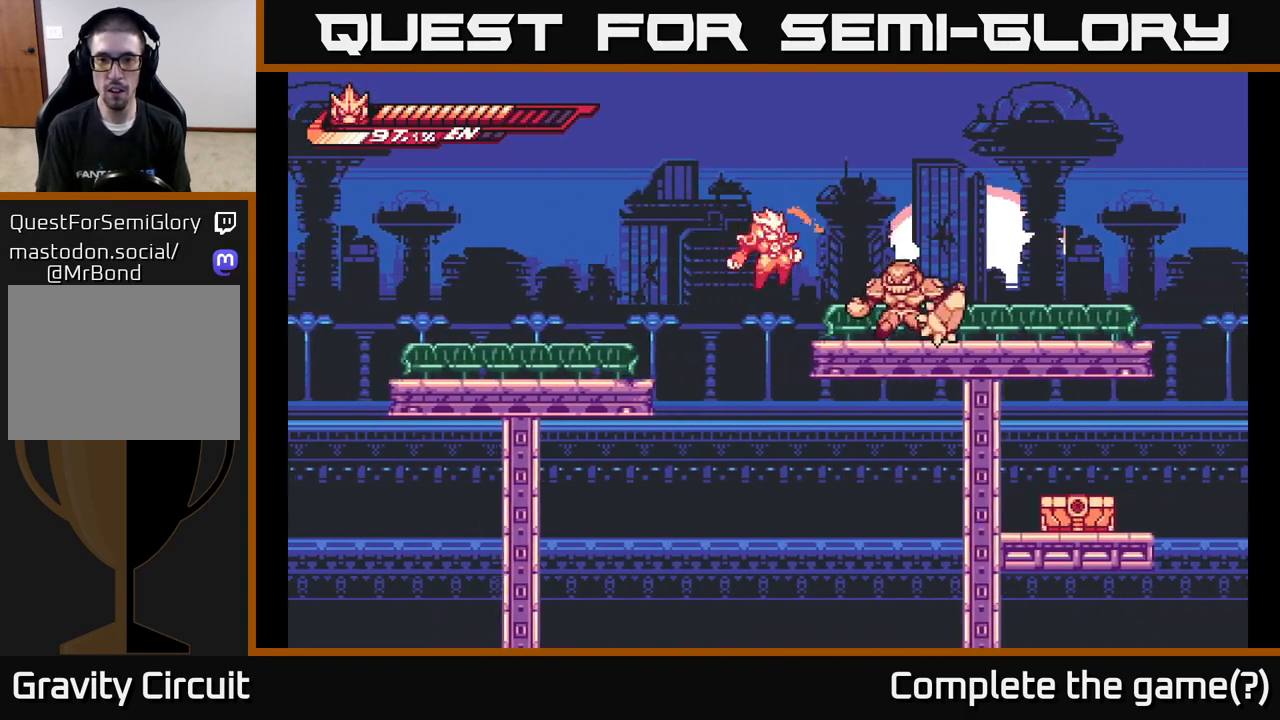
{"buttons": [], "left_stick": "right", "right_stick": "center", "events": [[83, "left_stick", "right"], [100, "X", "up"], [200, "A", "down"], [283, "left_stick", "up-right"], [317, "A", "up"], [367, "A", "down"], [383, "X", "down"], [450, "A", "up"], [467, "left_stick", "right"], [500, "X", "up"]]}